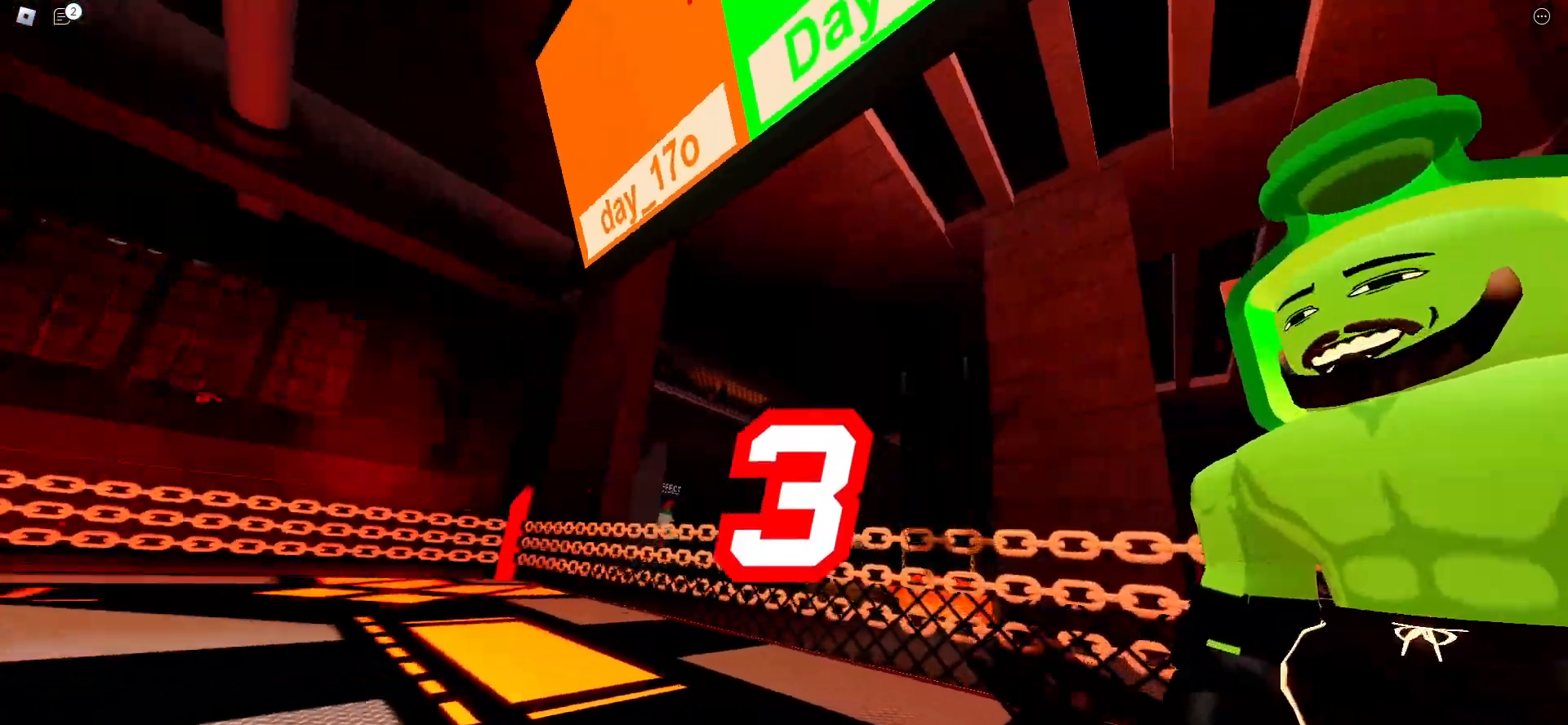
Gameplay with keyboard; each line is a JSON object with the keys held at the frame after it. "events" lists presses ("down") and releases ("up") of "ctrl", "e", "f", "r", "space" and "x" between this image and that frame as [ms after this image, input, new state], when the widget could be followed in between. No other keys are recorded. Mouse input is not recorded. Not read: c other_keys.
{"keys": [], "events": []}
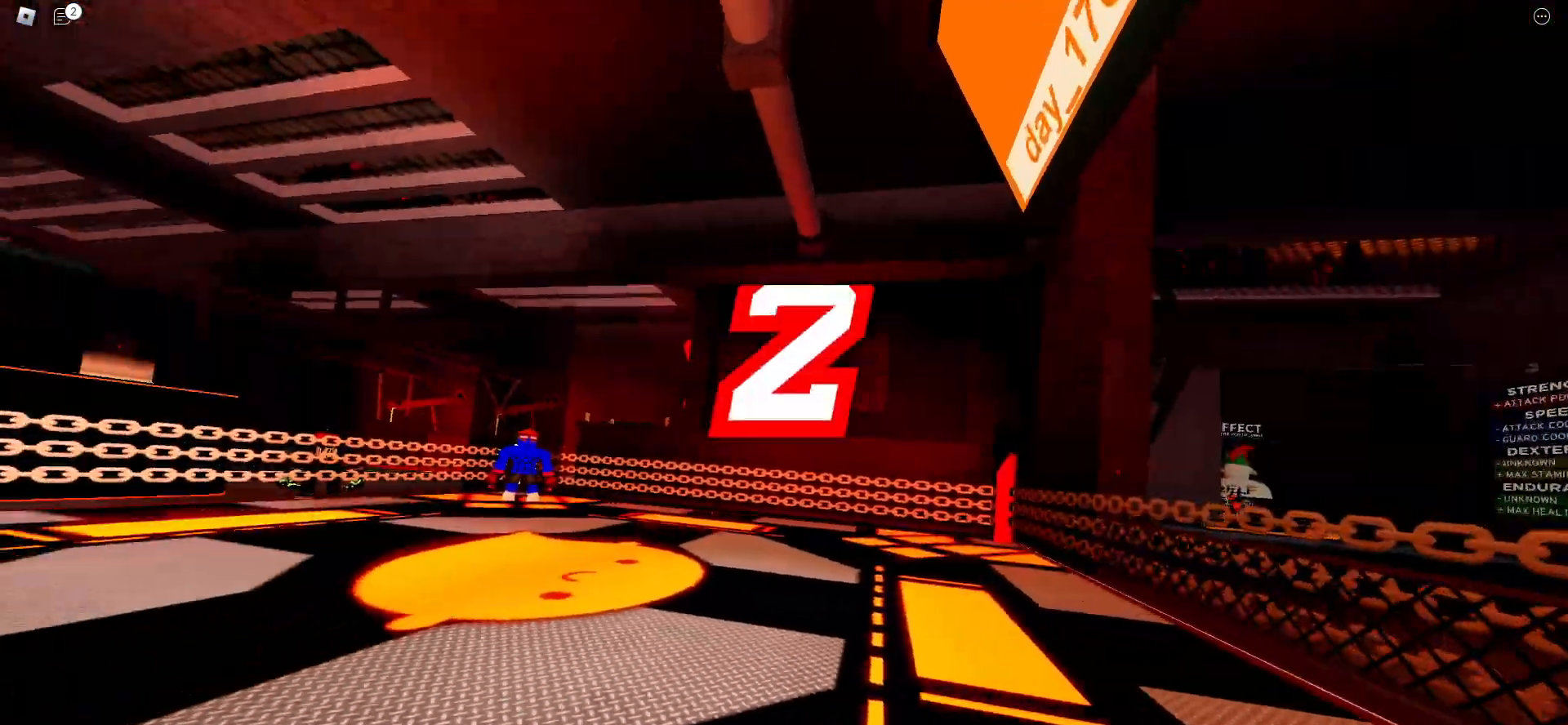
{"keys": [], "events": []}
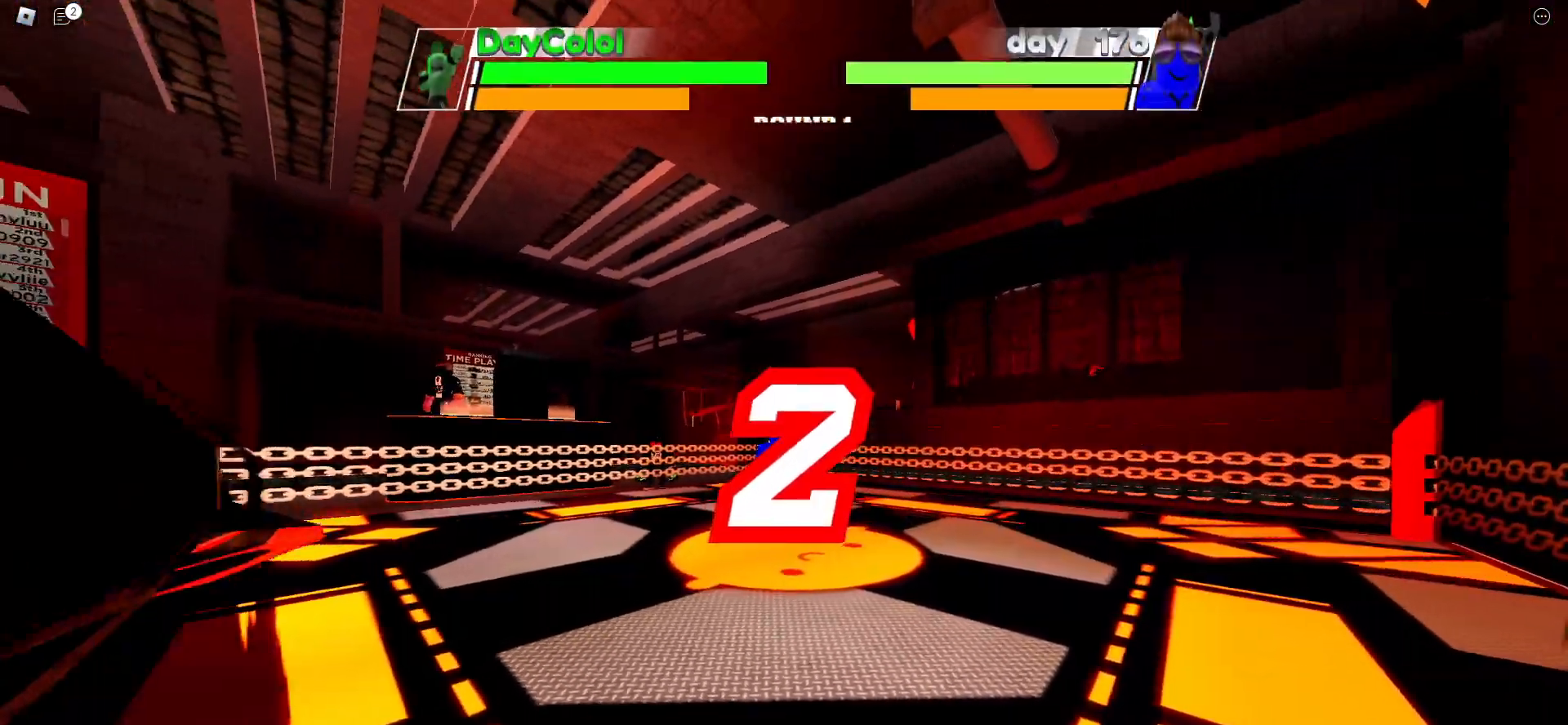
{"keys": [], "events": []}
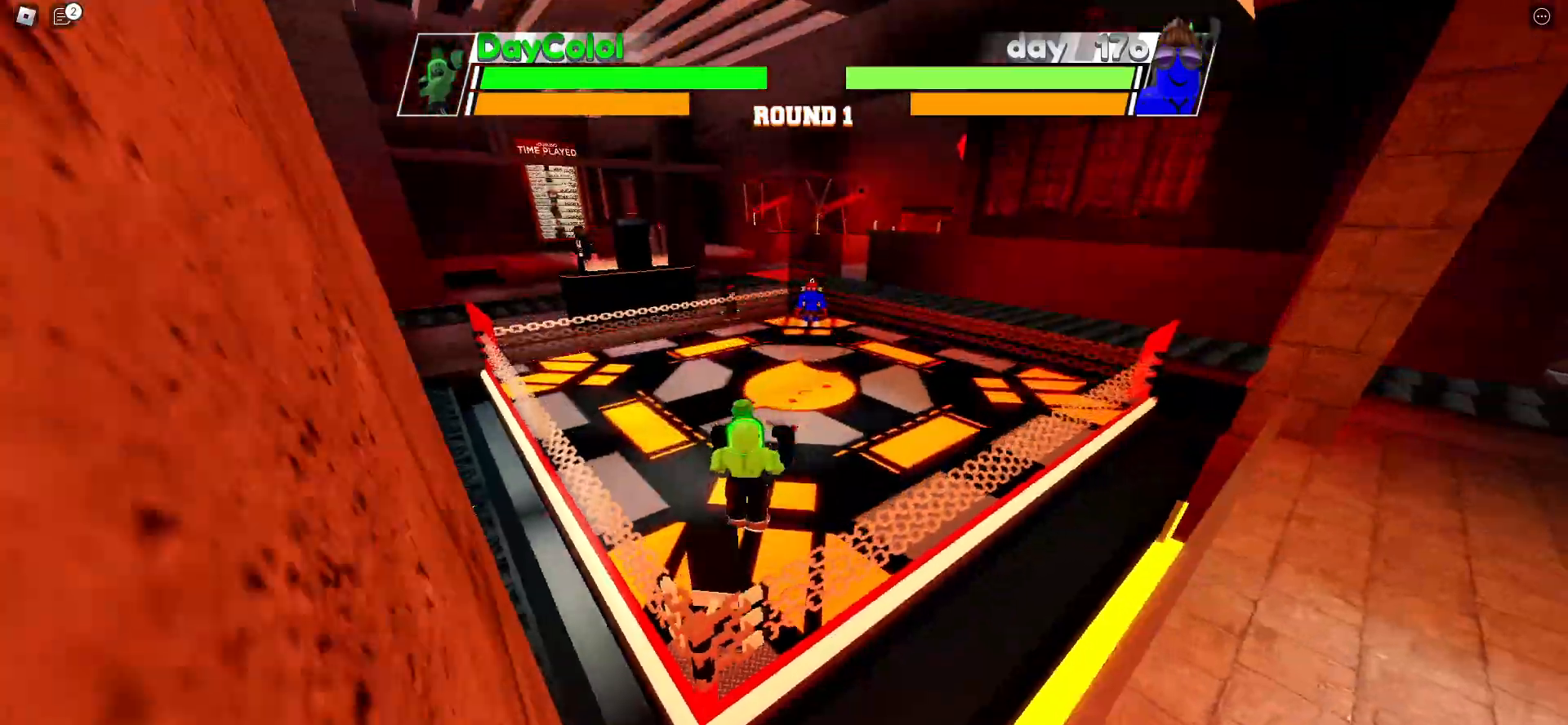
{"keys": [], "events": []}
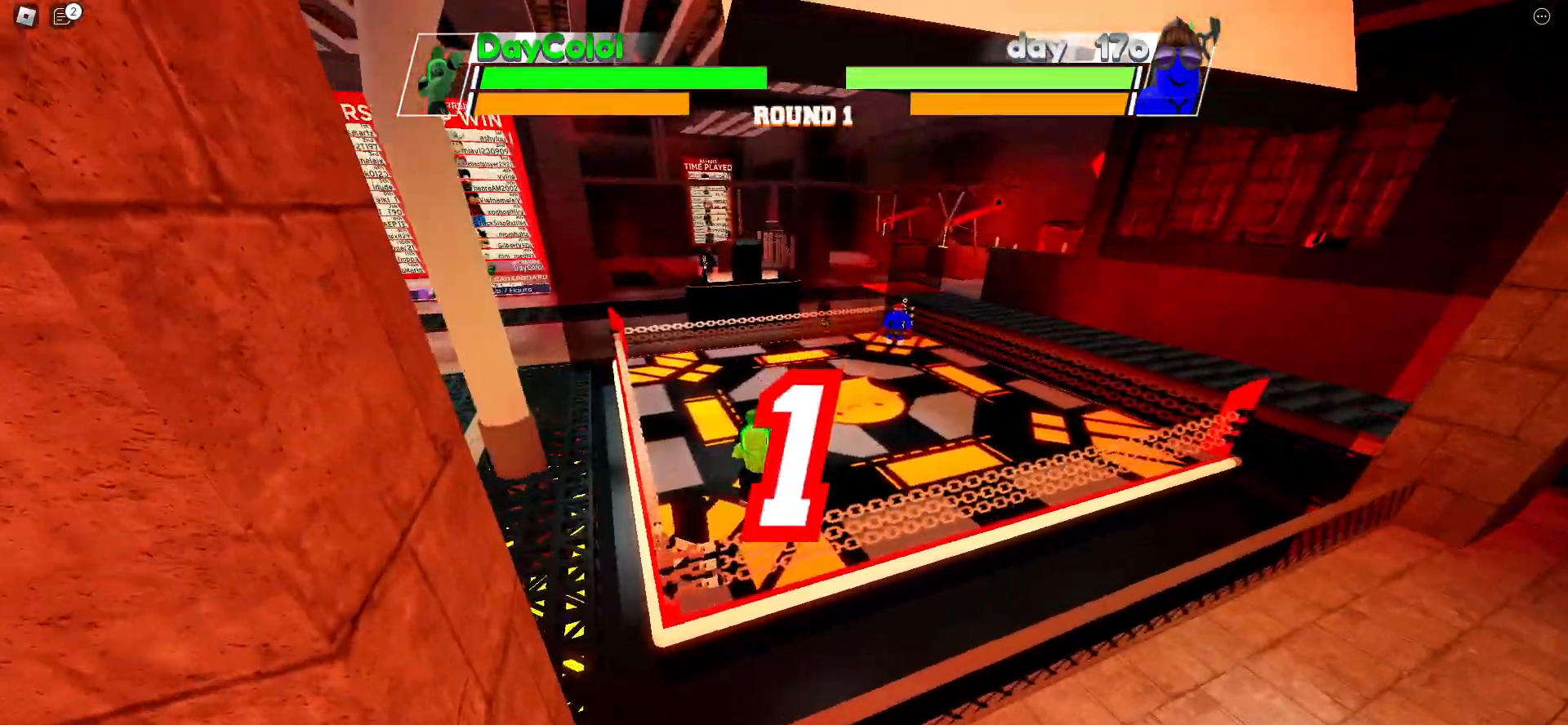
{"keys": [], "events": []}
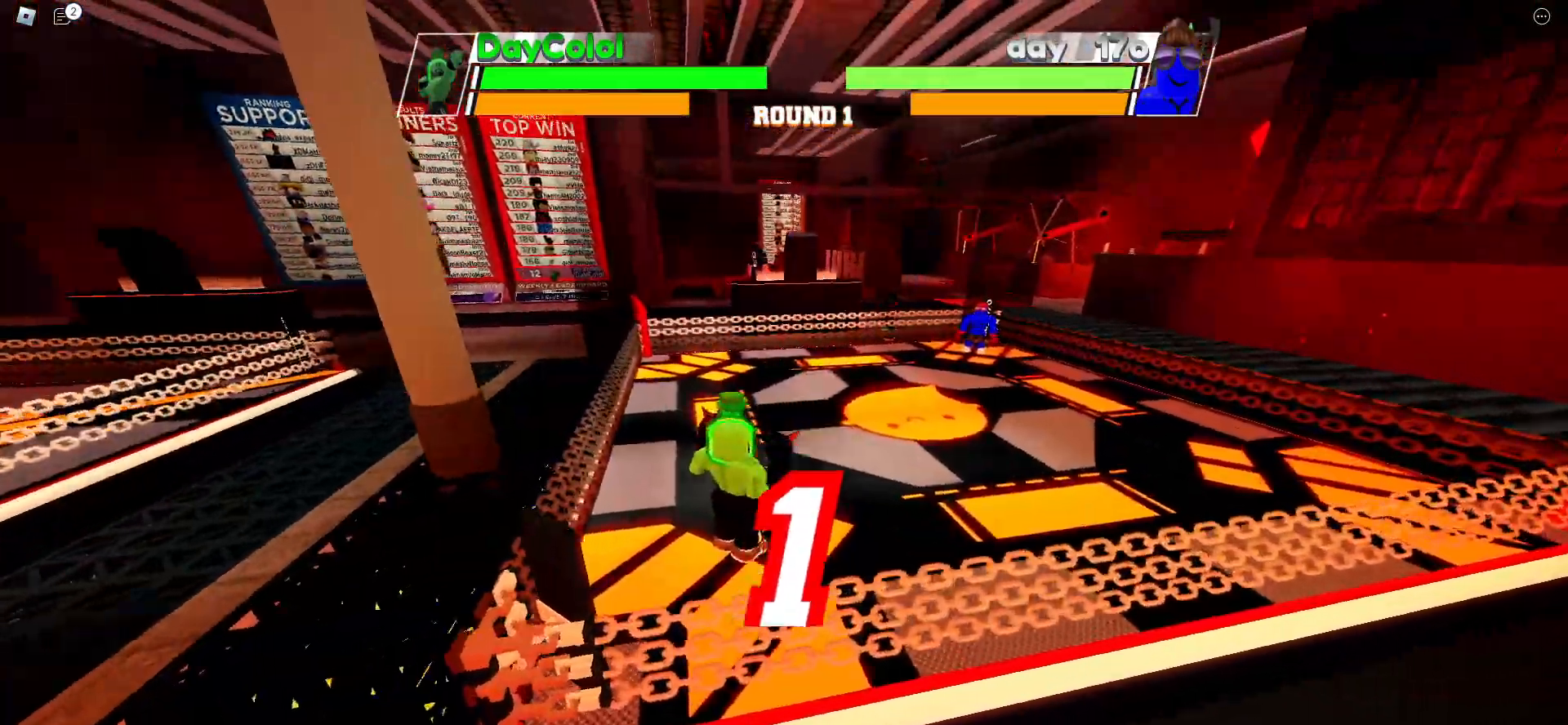
{"keys": [], "events": []}
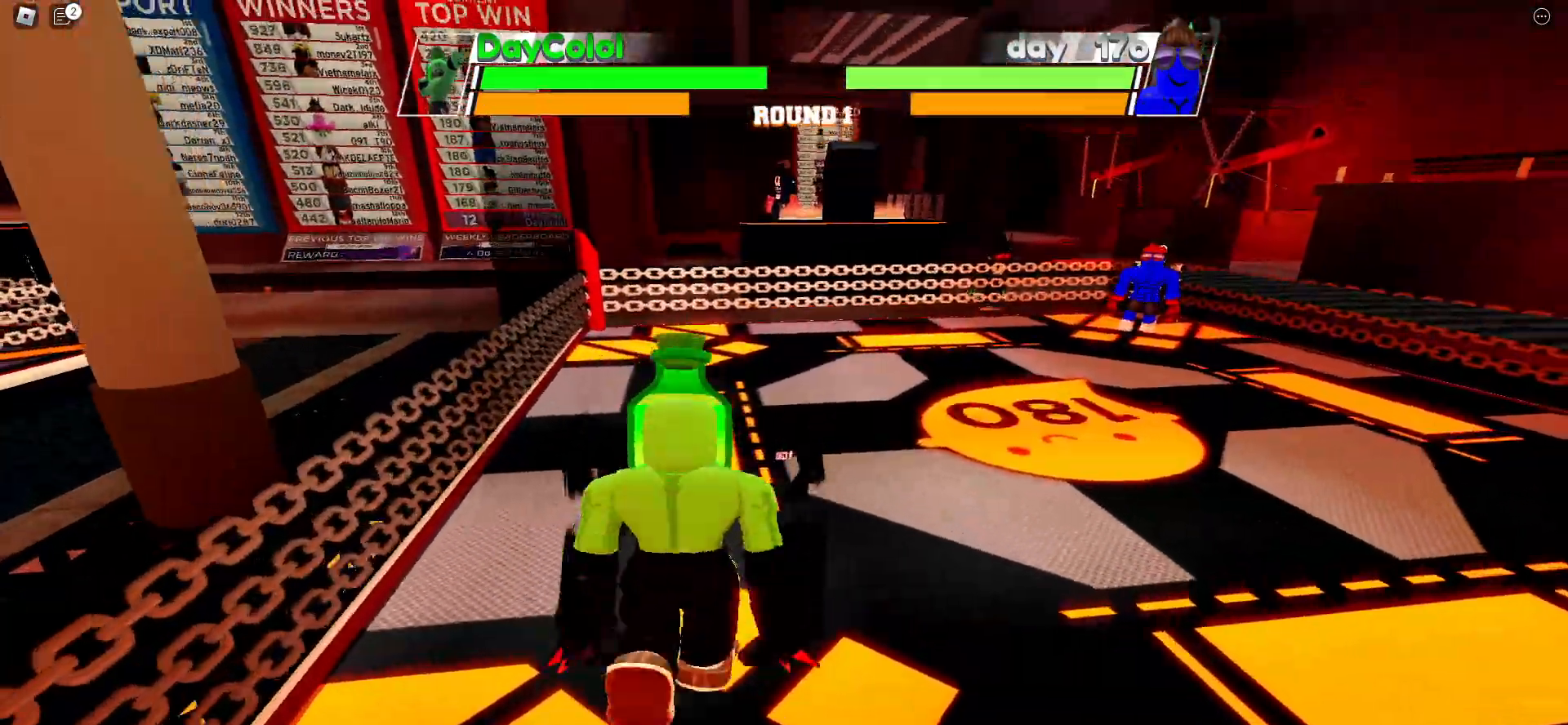
{"keys": [], "events": []}
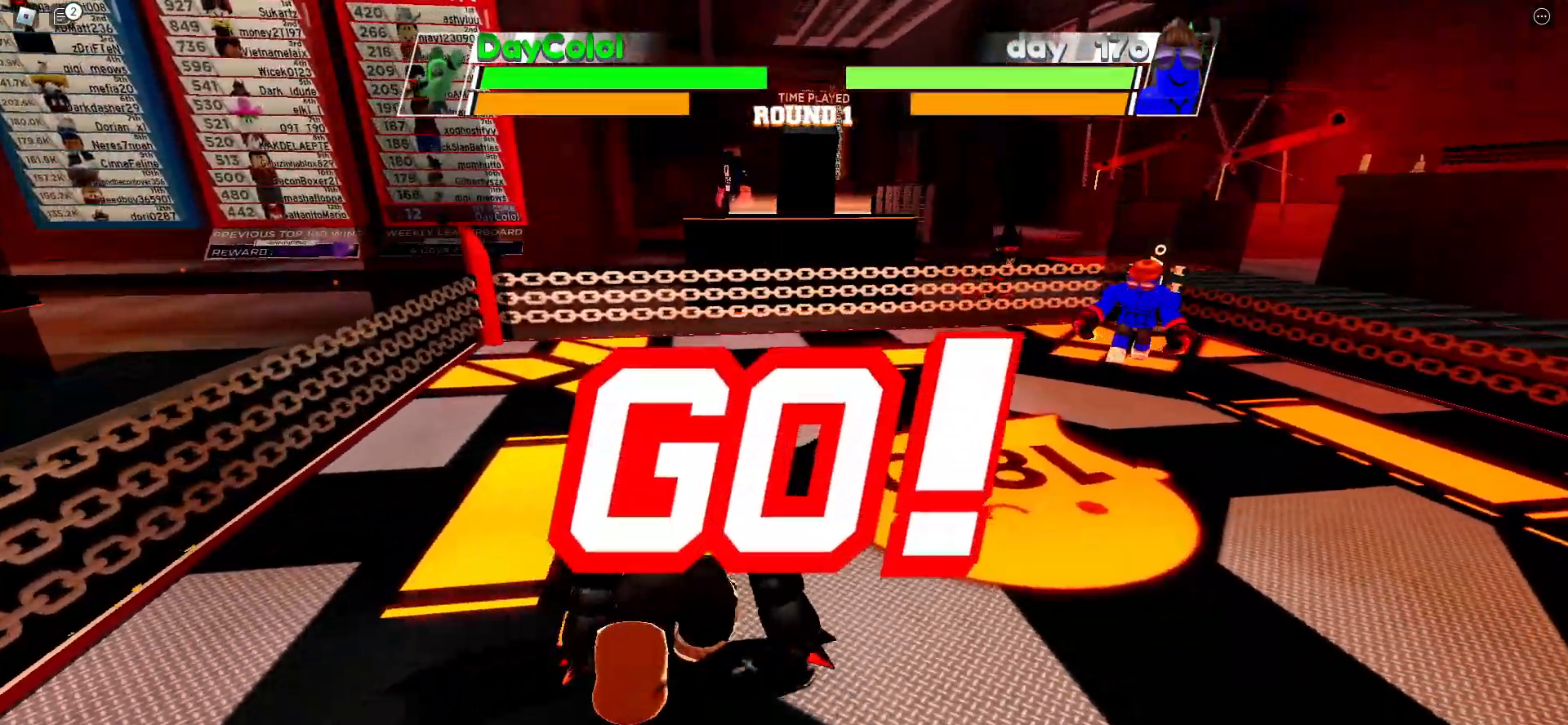
{"keys": ["space"], "events": [[150, "space", "down"]]}
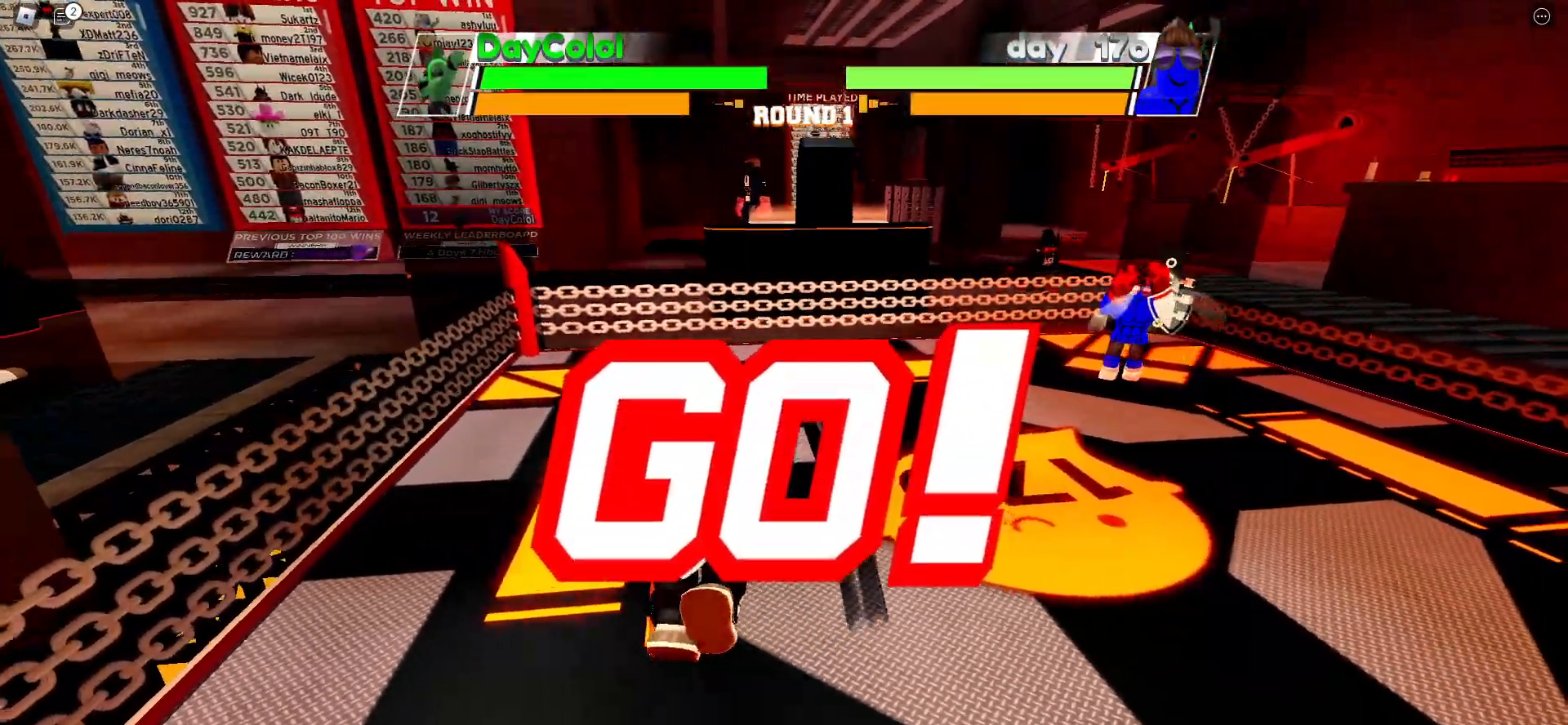
{"keys": ["space"], "events": []}
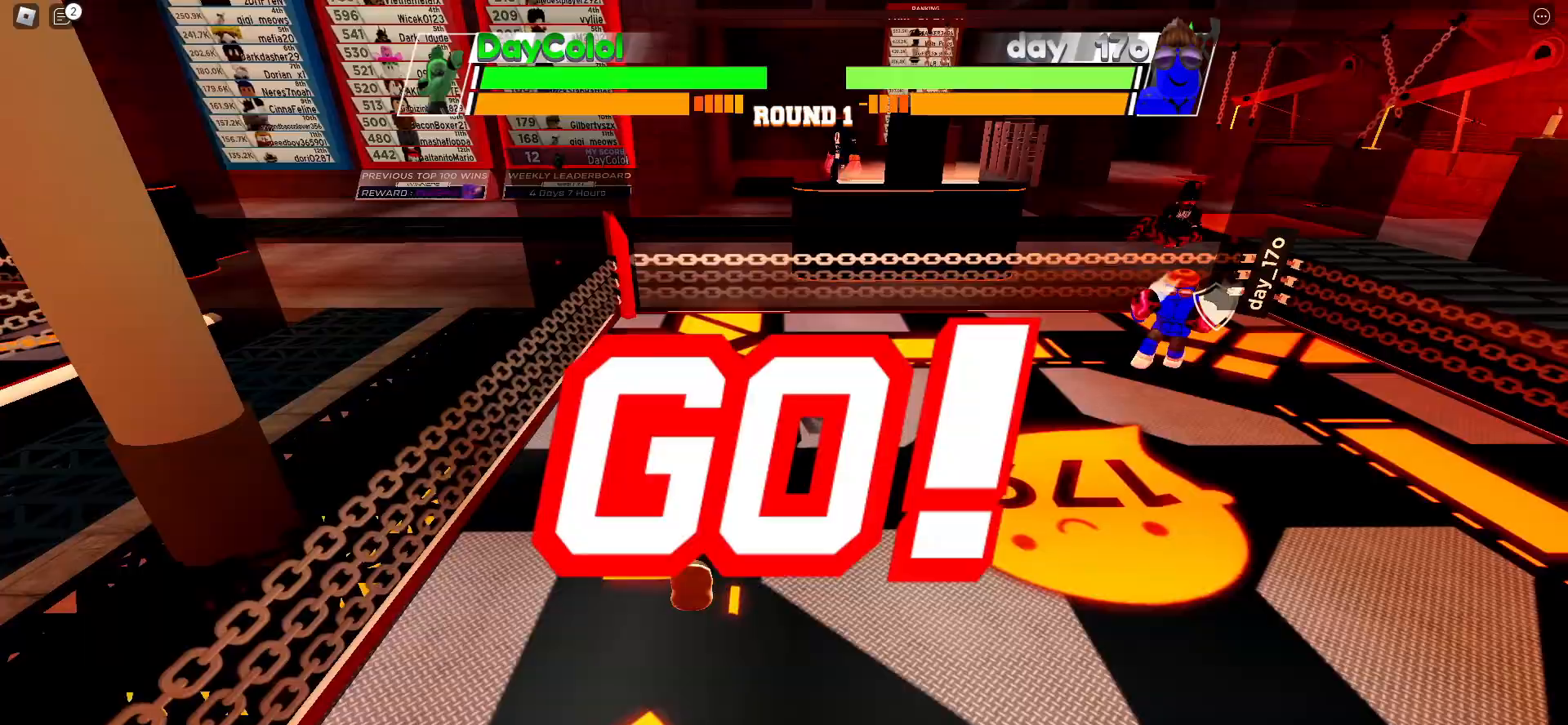
{"keys": ["space"], "events": []}
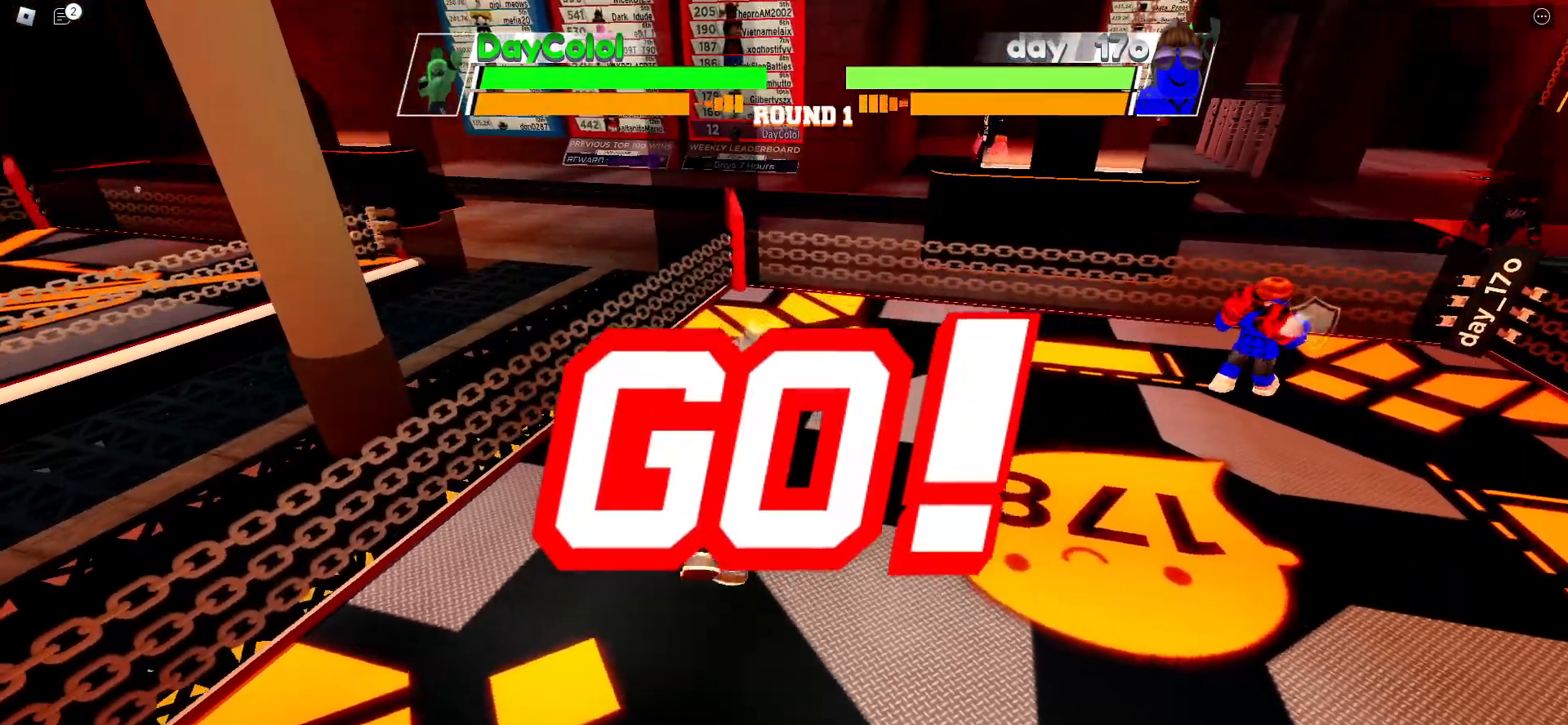
{"keys": ["space"], "events": []}
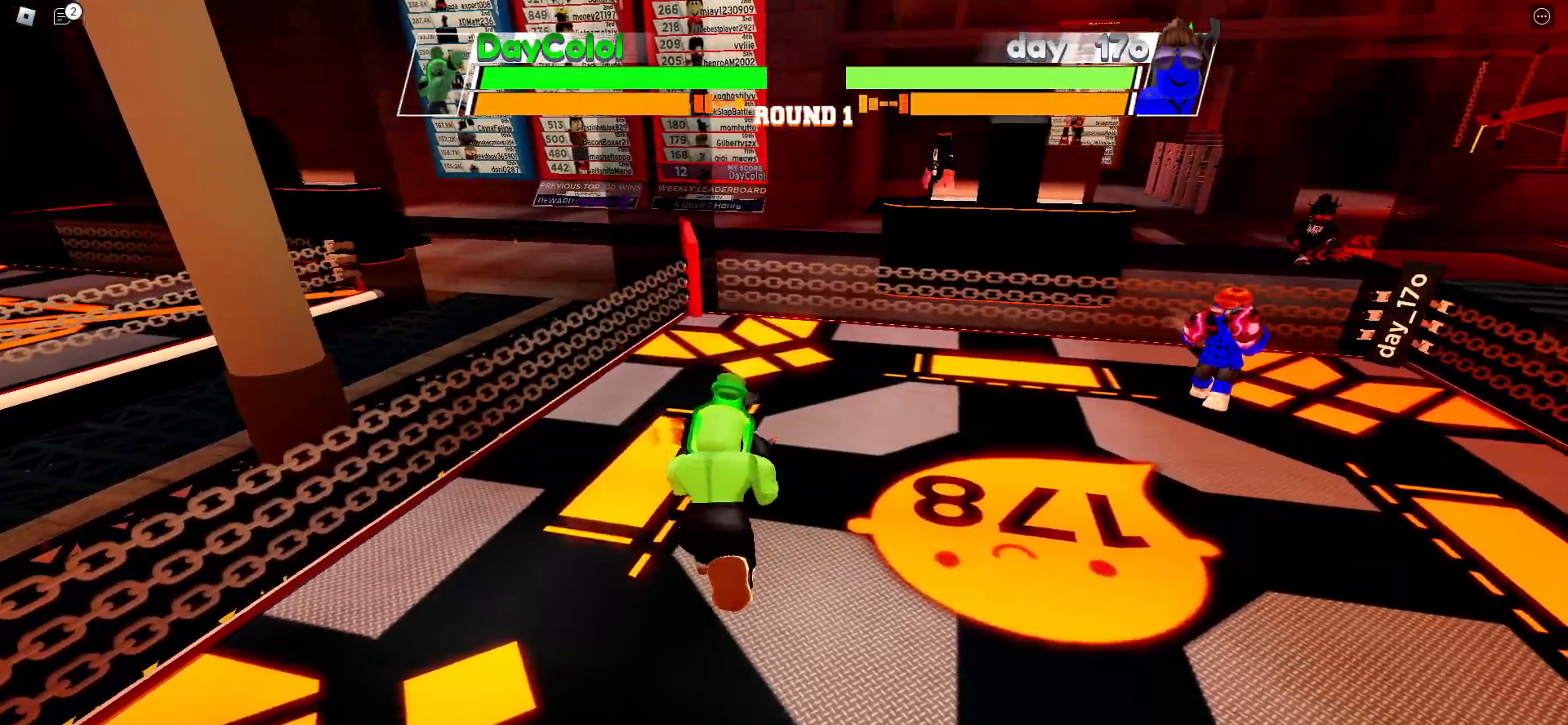
{"keys": ["space"], "events": []}
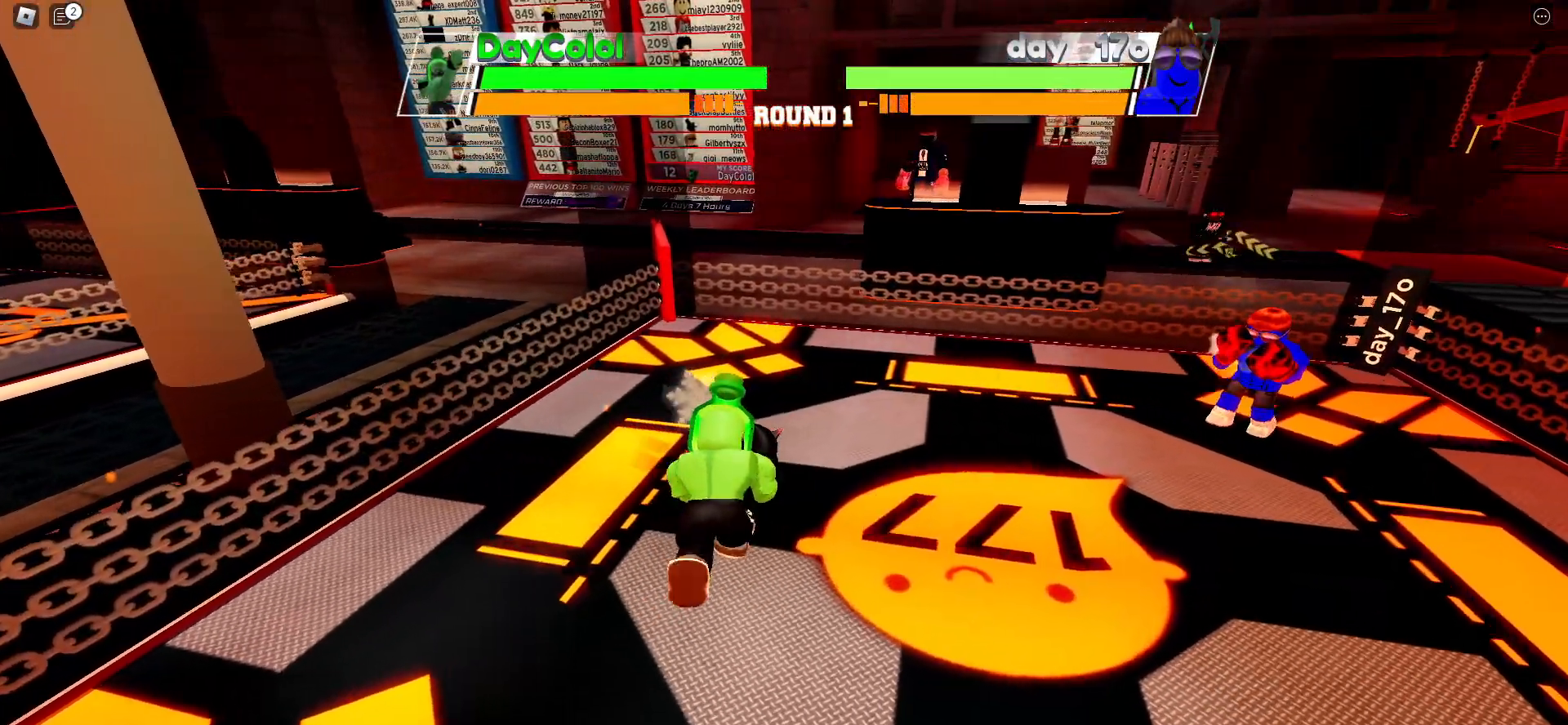
{"keys": ["space"], "events": []}
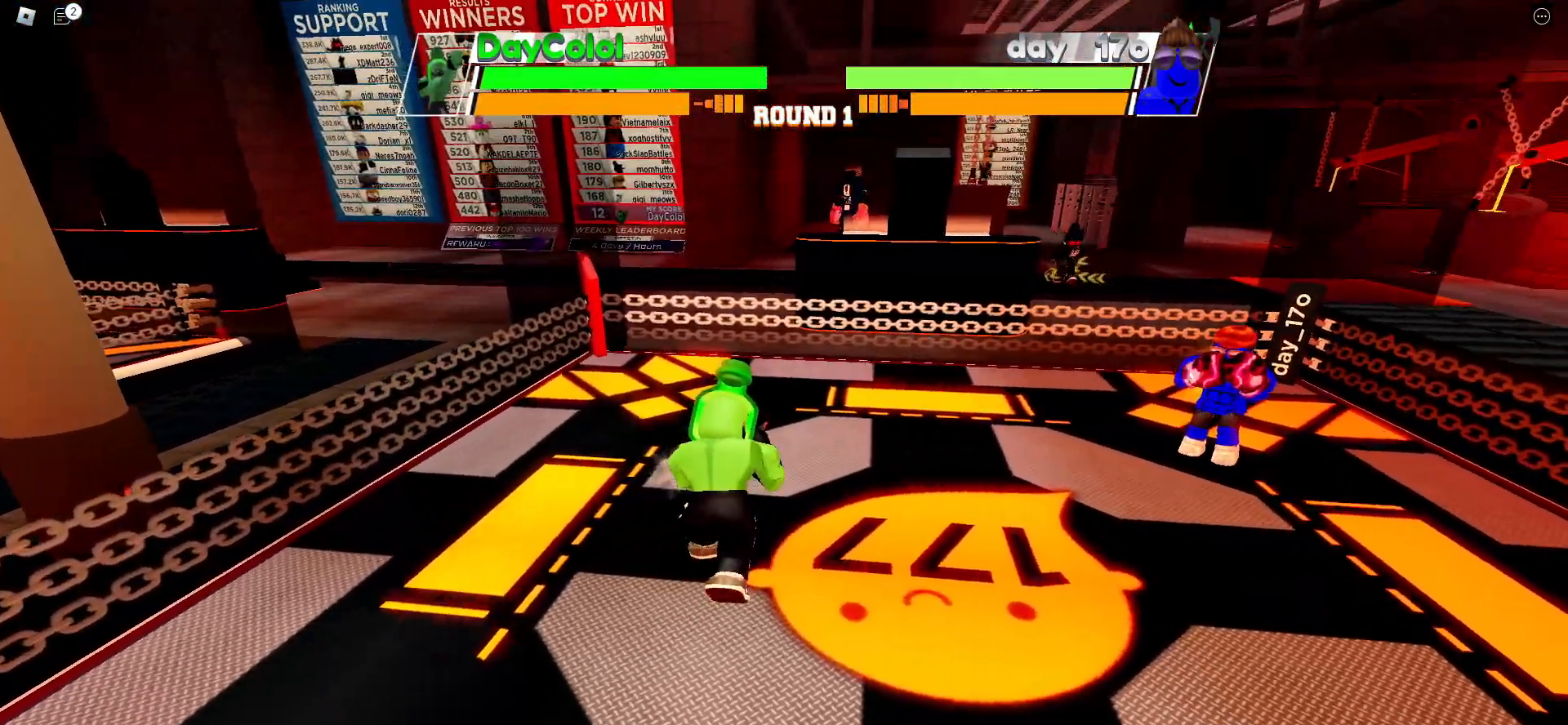
{"keys": [], "events": [[183, "space", "up"]]}
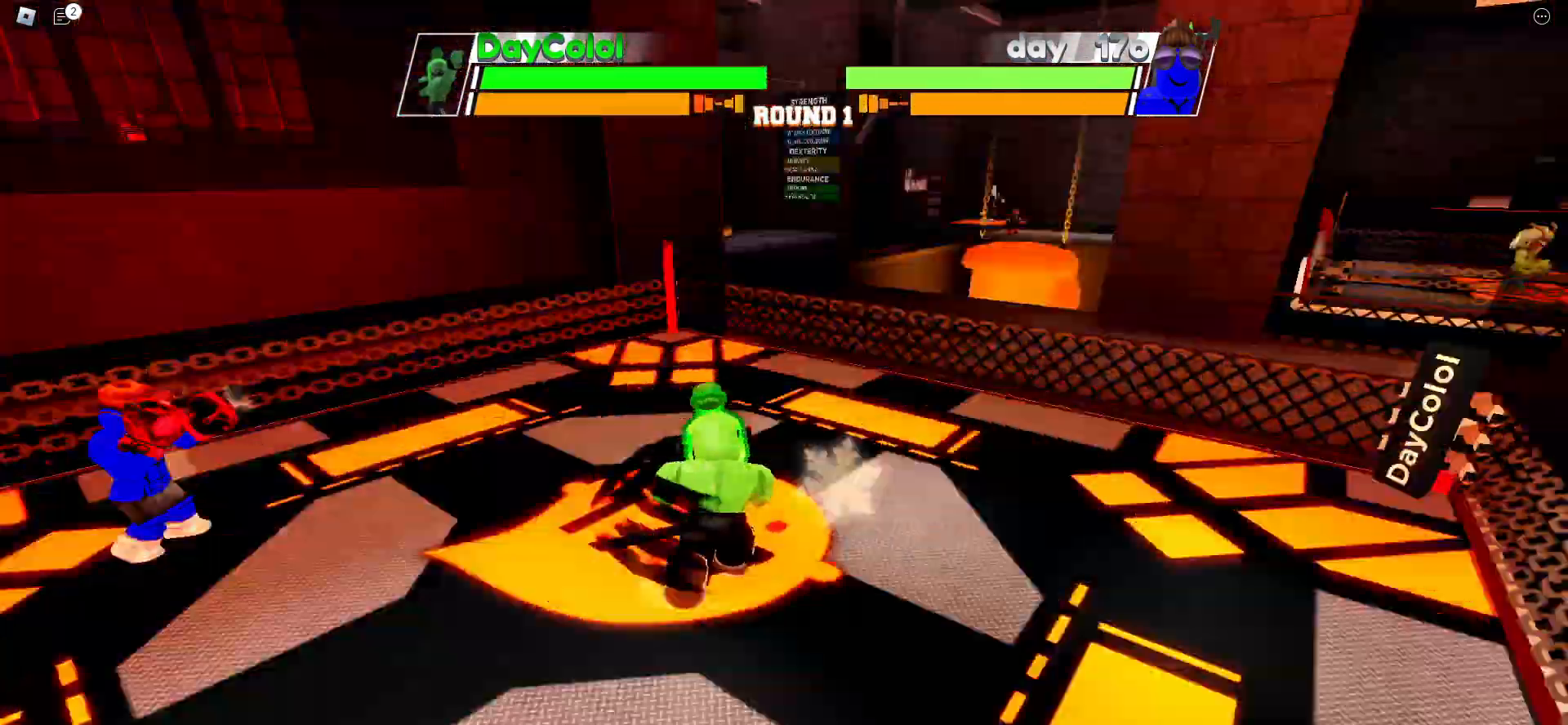
{"keys": [], "events": []}
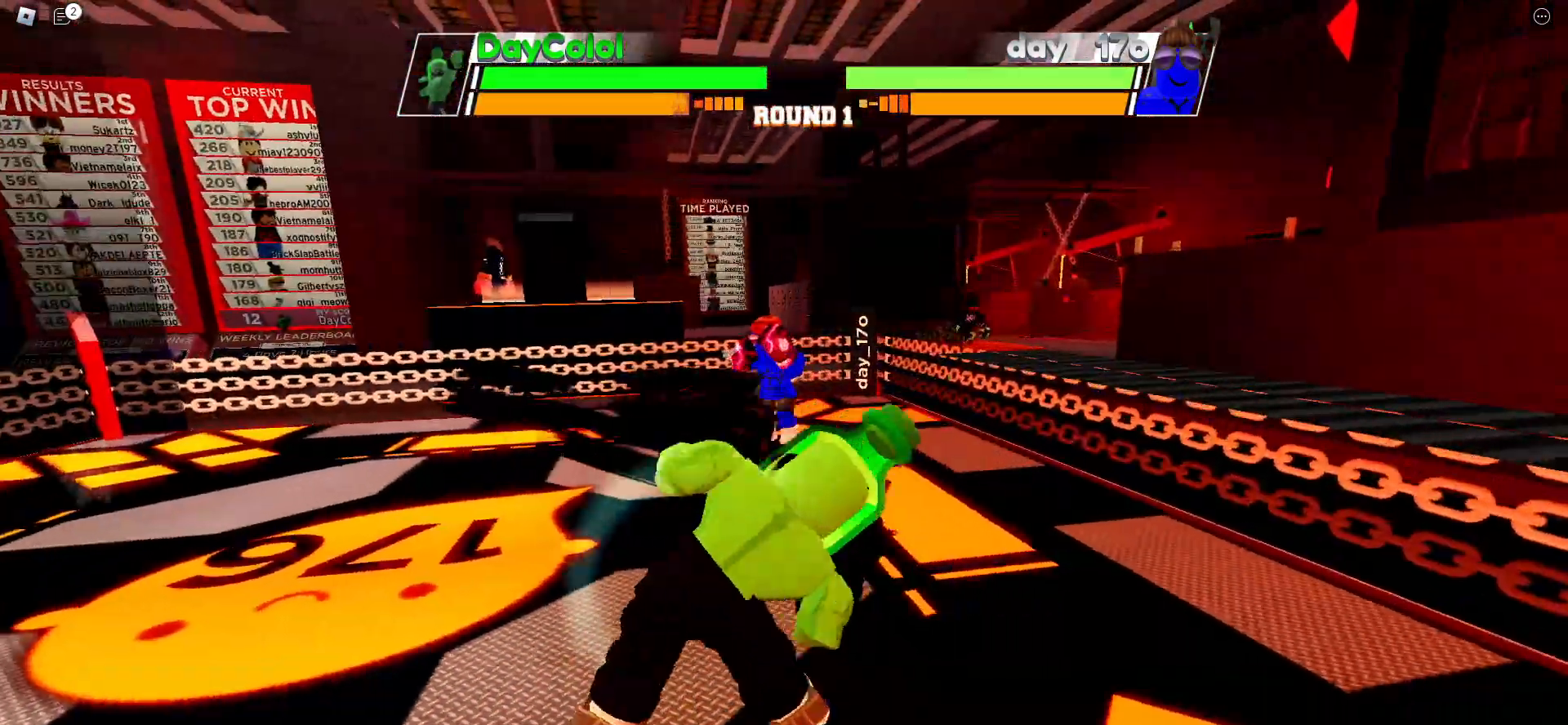
{"keys": [], "events": []}
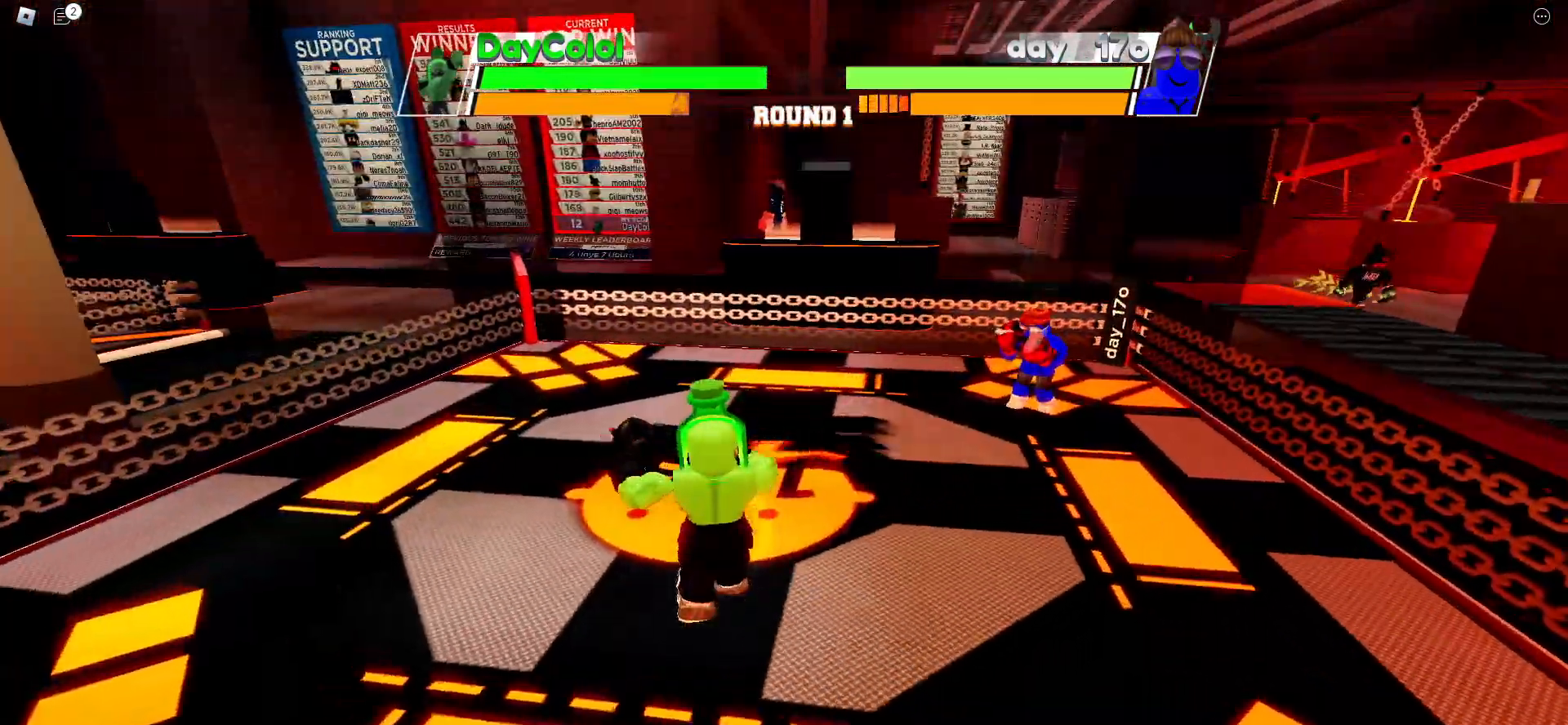
{"keys": ["space"], "events": [[17, "space", "down"]]}
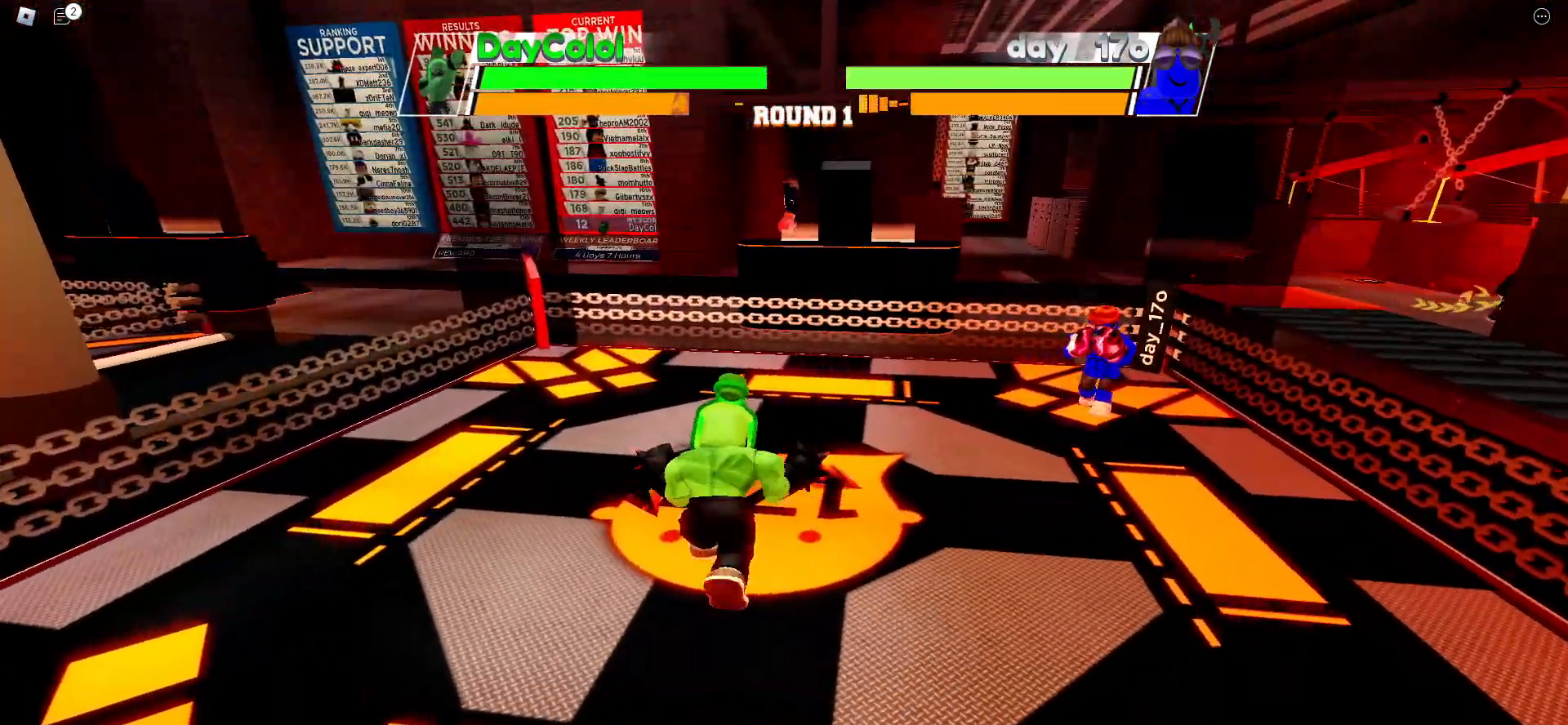
{"keys": ["space"], "events": []}
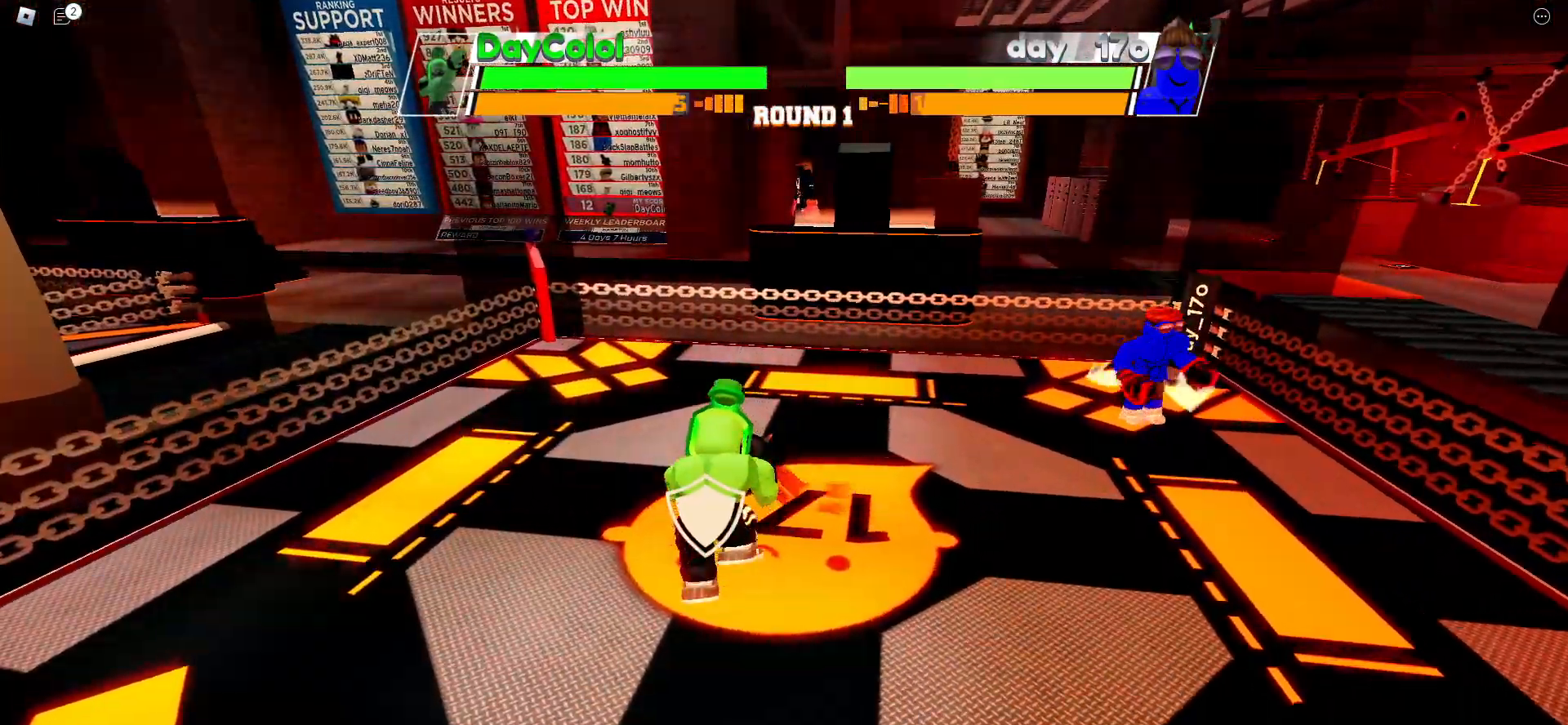
{"keys": [], "events": [[317, "space", "up"]]}
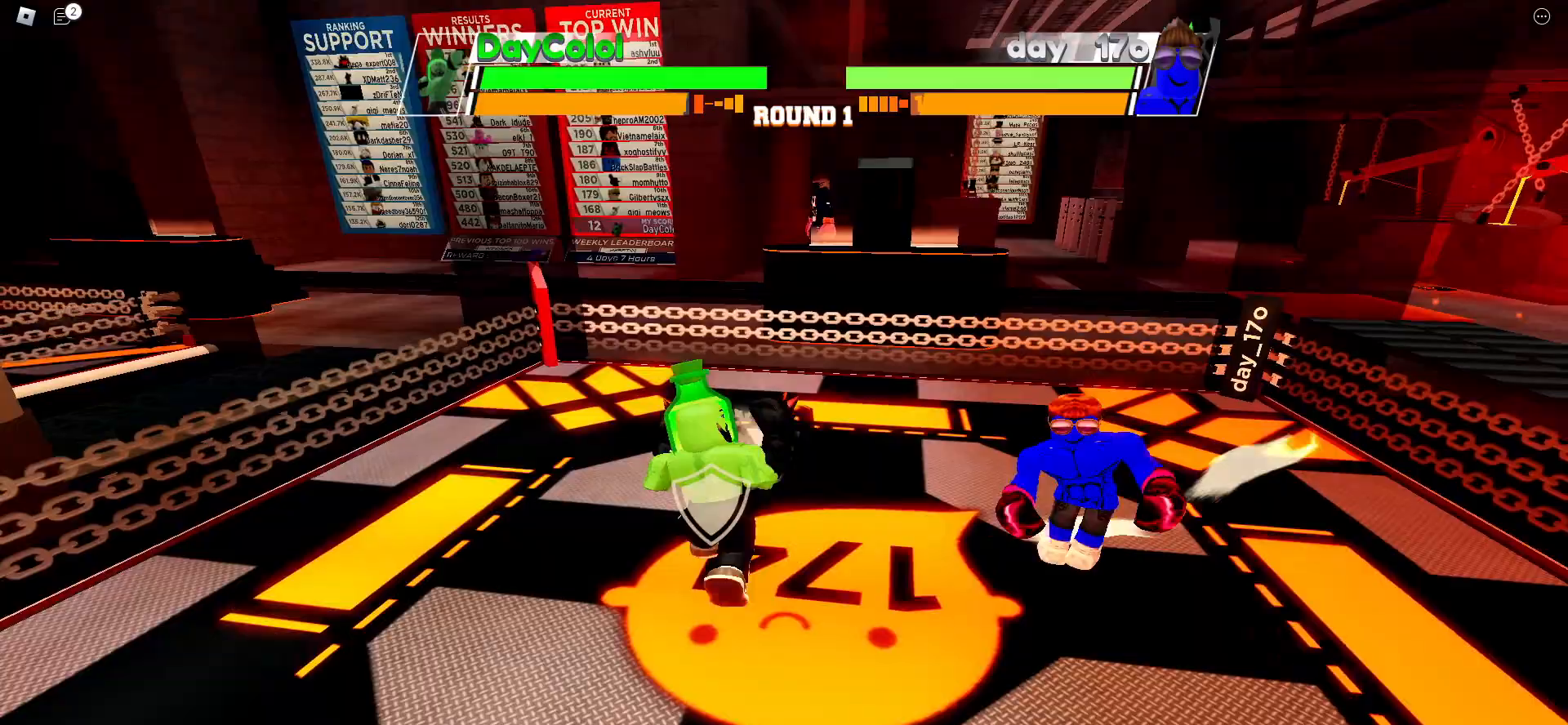
{"keys": [], "events": []}
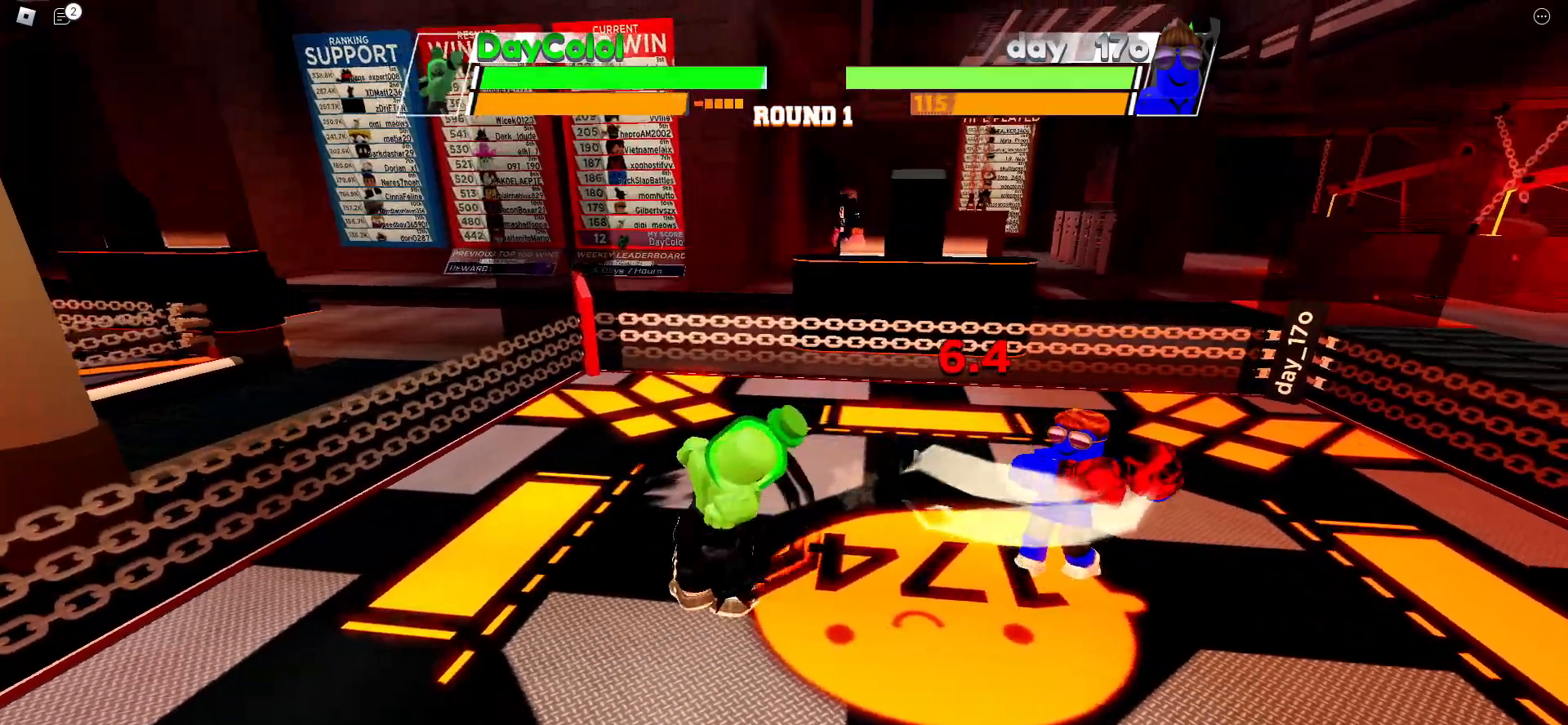
{"keys": [], "events": []}
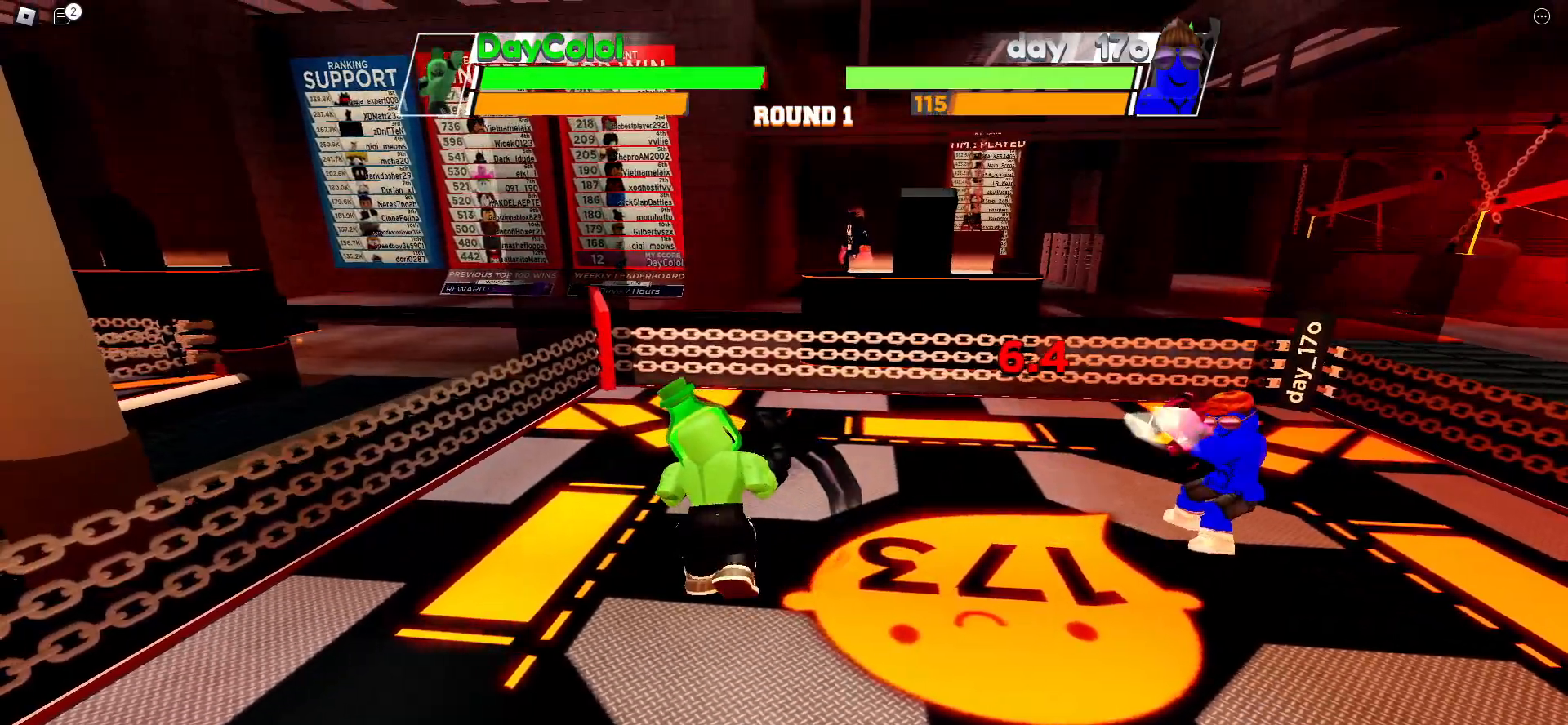
{"keys": [], "events": []}
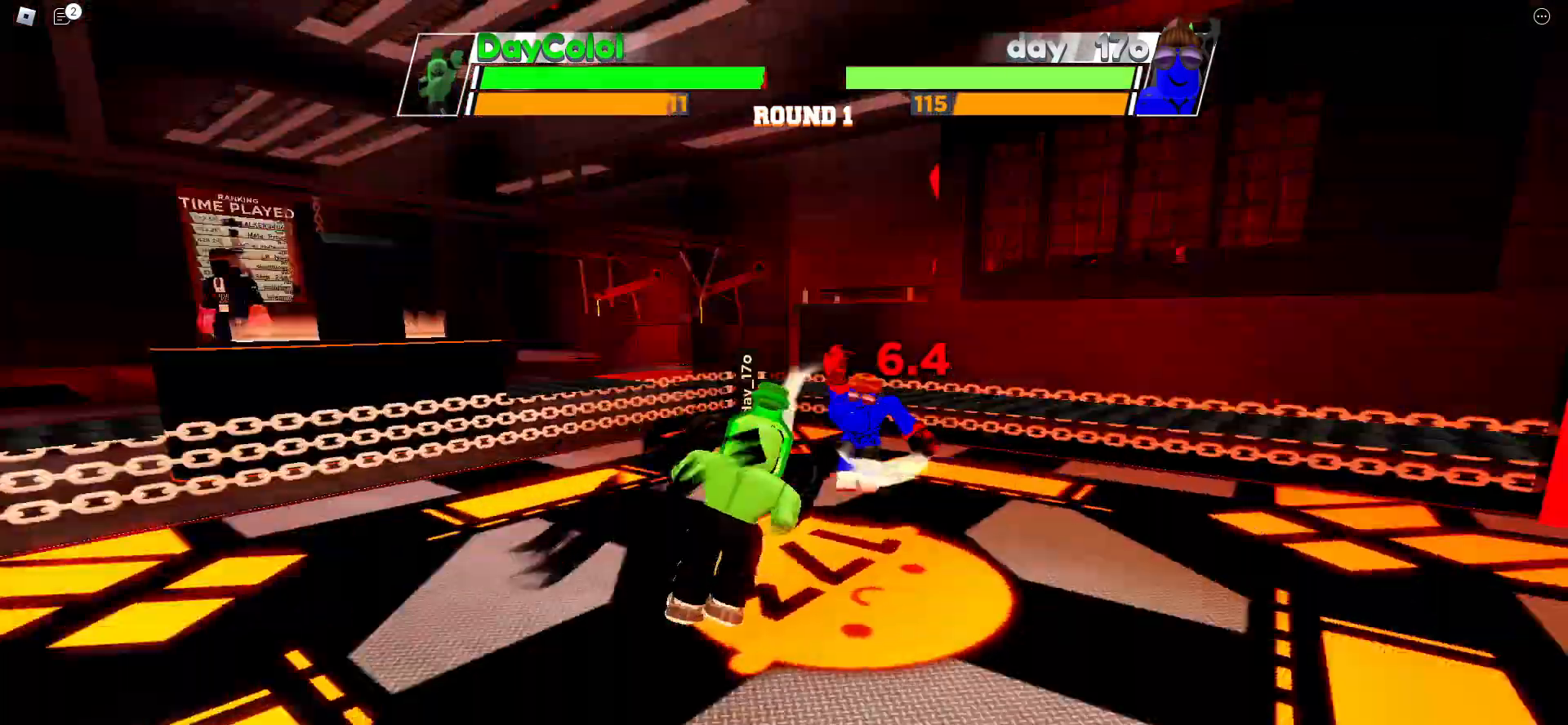
{"keys": [], "events": []}
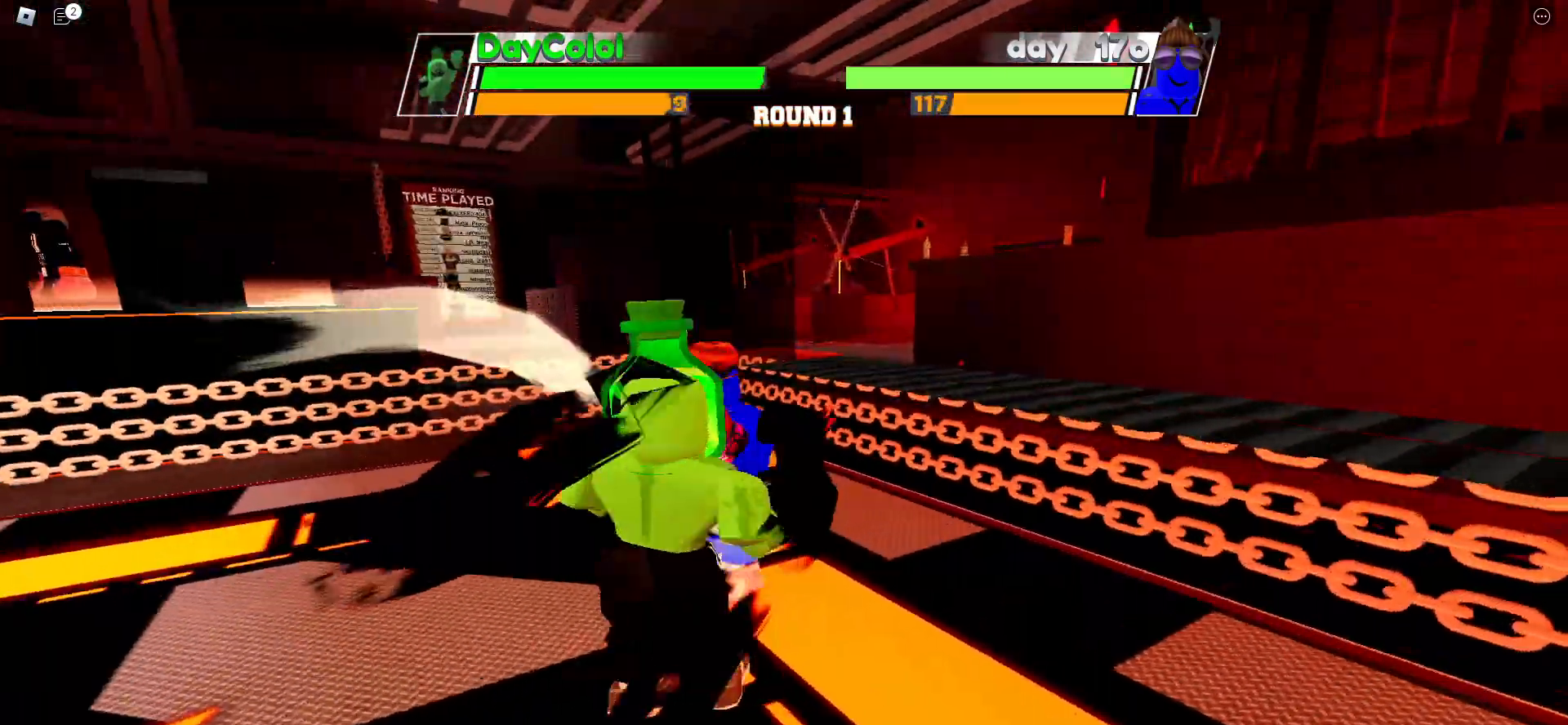
{"keys": [], "events": []}
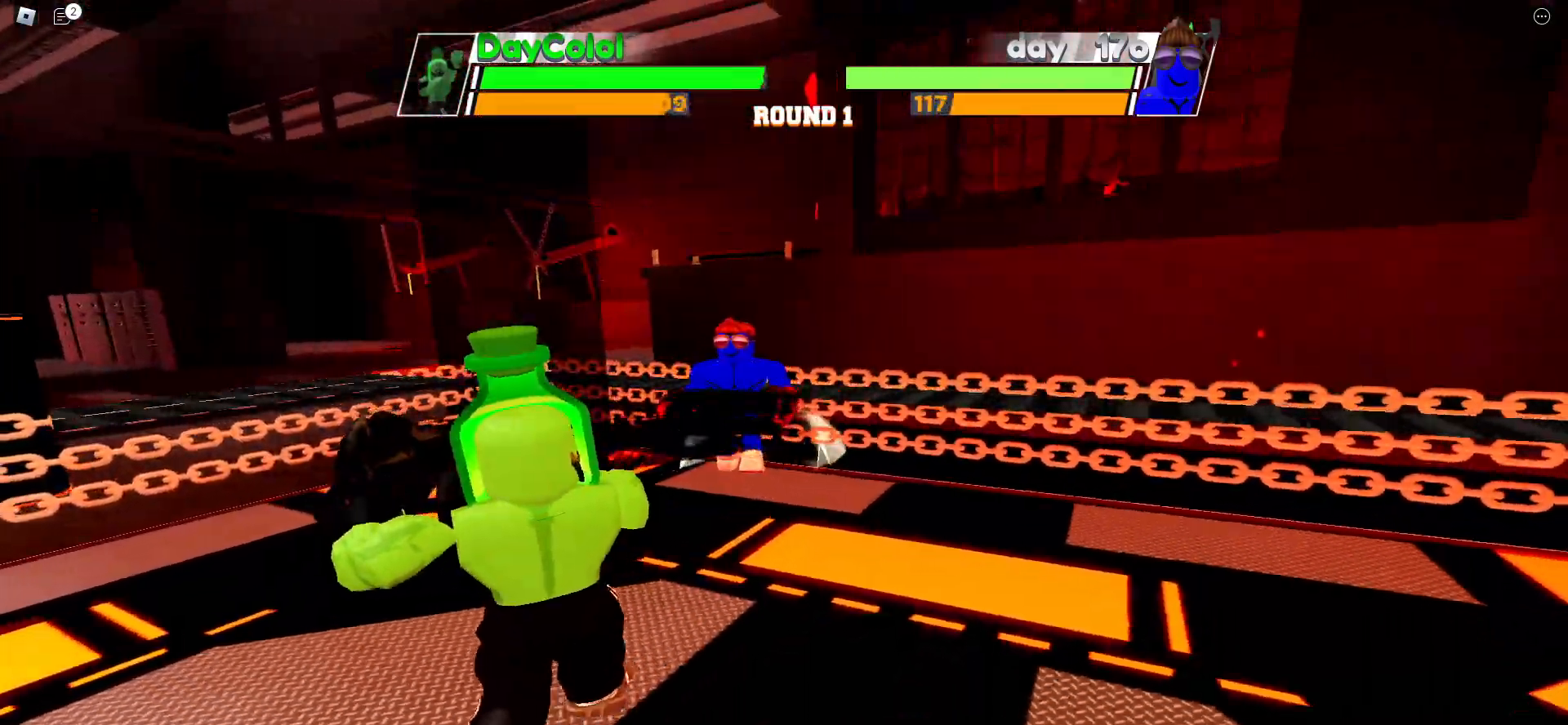
{"keys": ["x"], "events": [[300, "x", "down"]]}
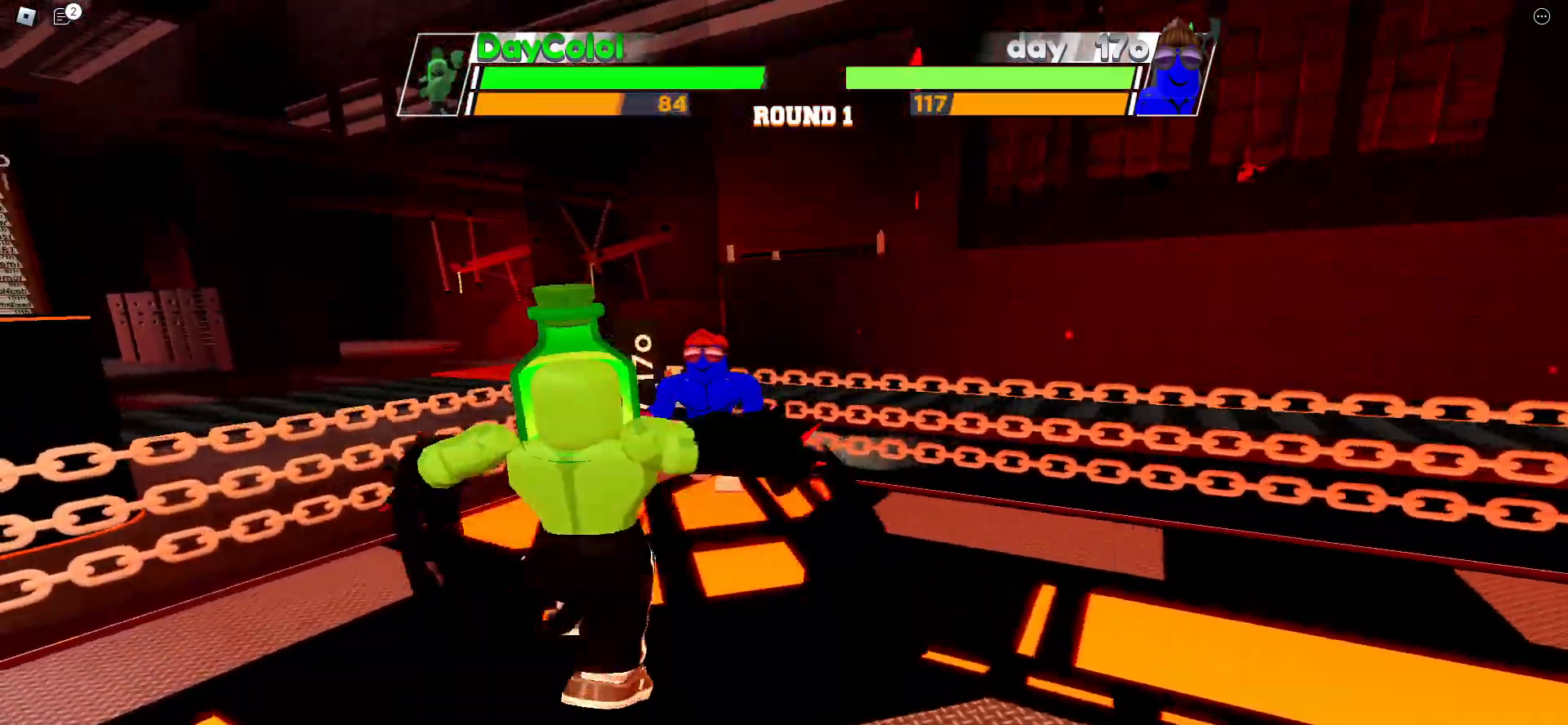
{"keys": [], "events": [[33, "x", "up"]]}
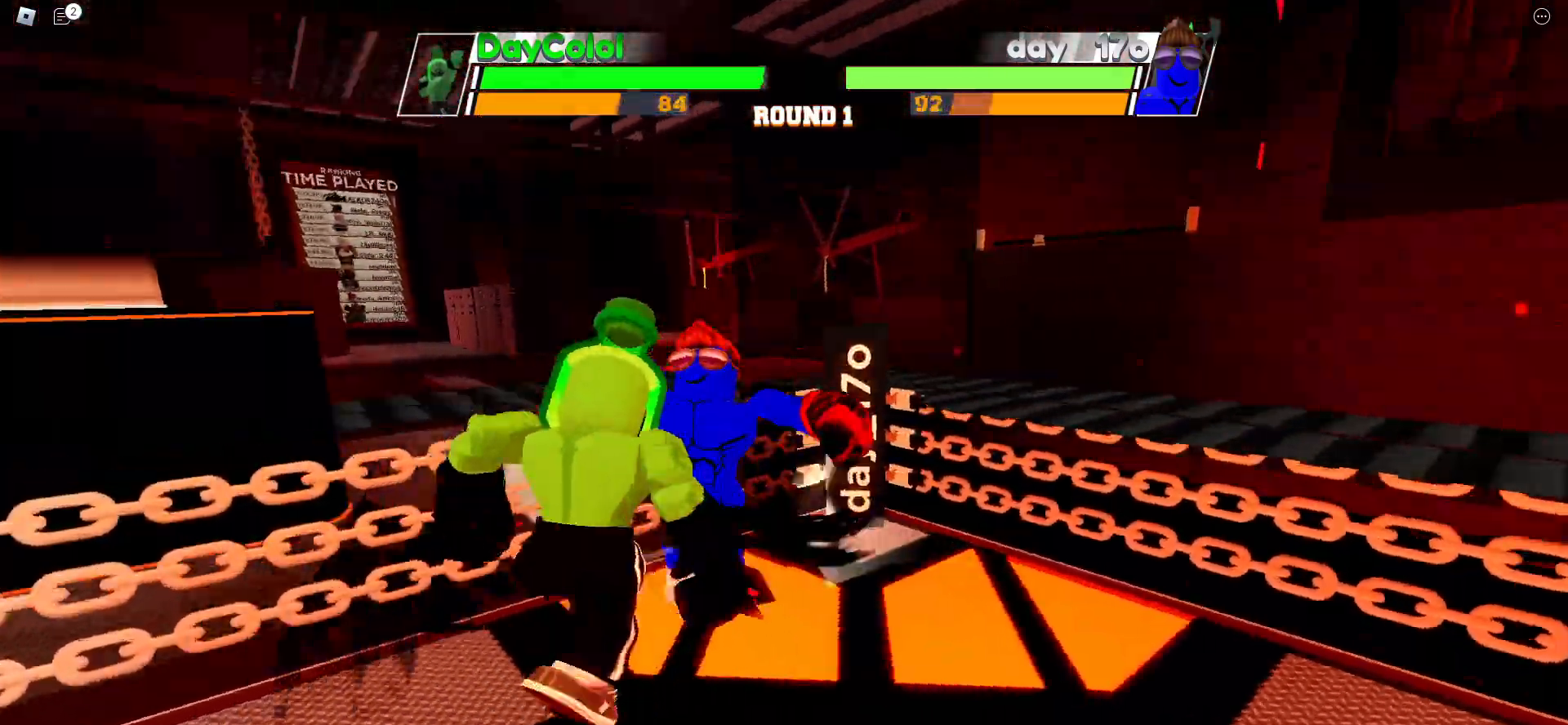
{"keys": [], "events": []}
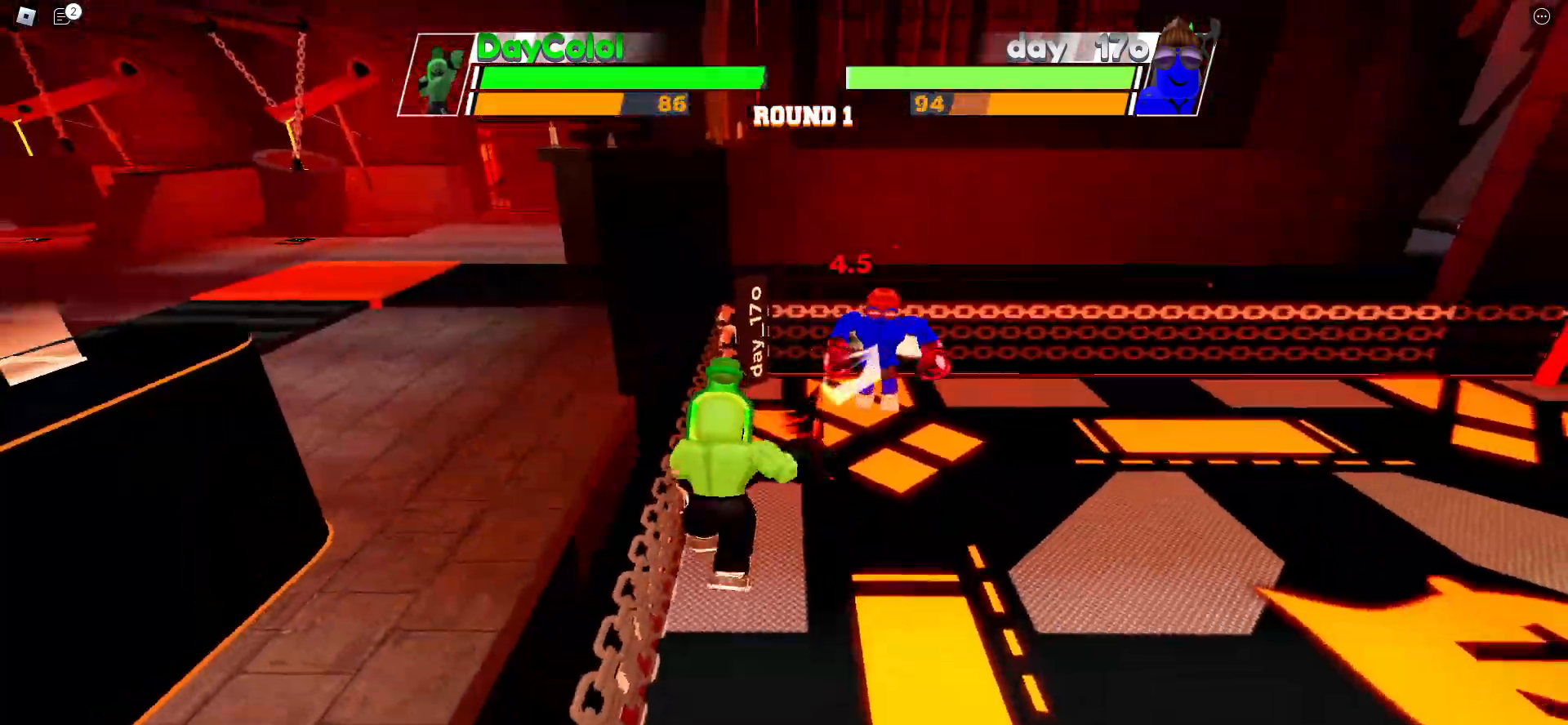
{"keys": [], "events": []}
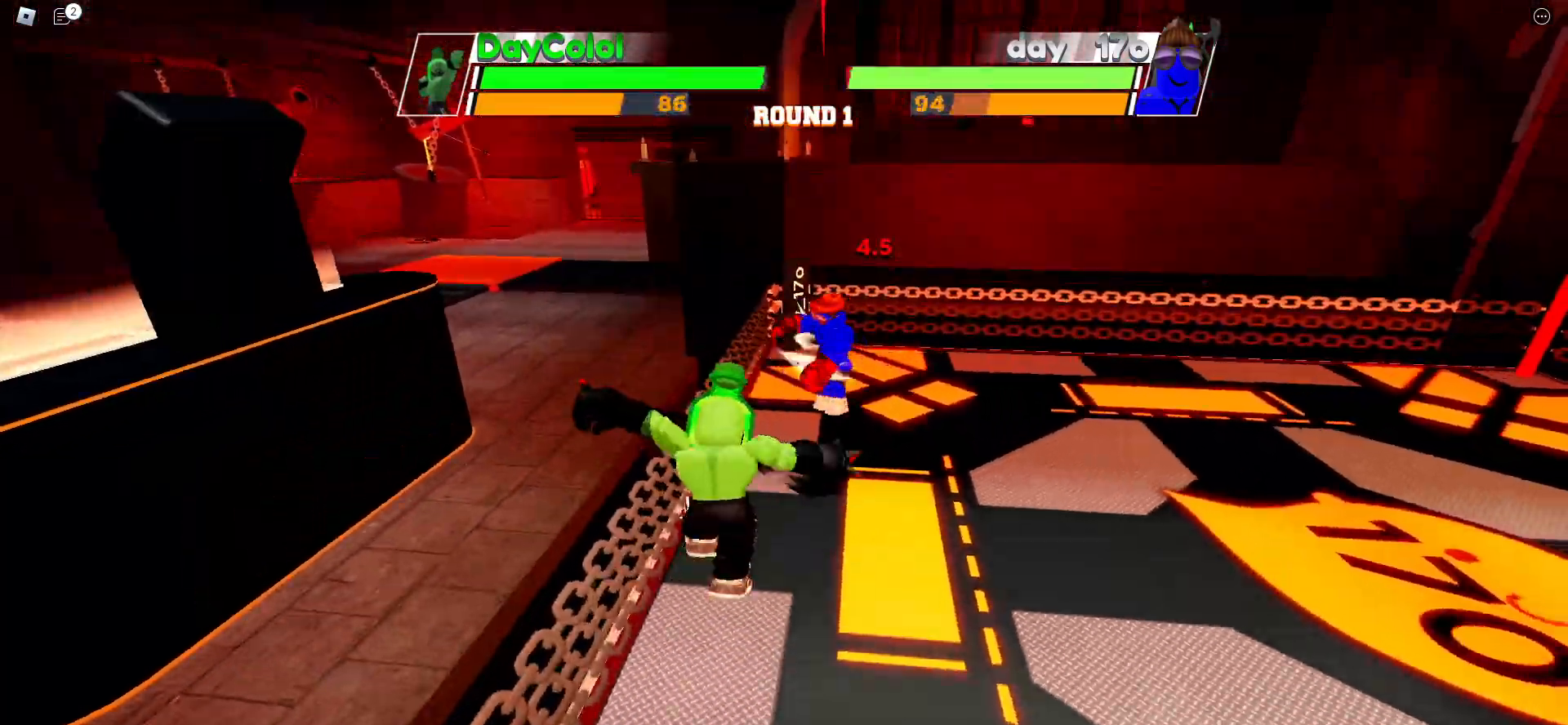
{"keys": [], "events": []}
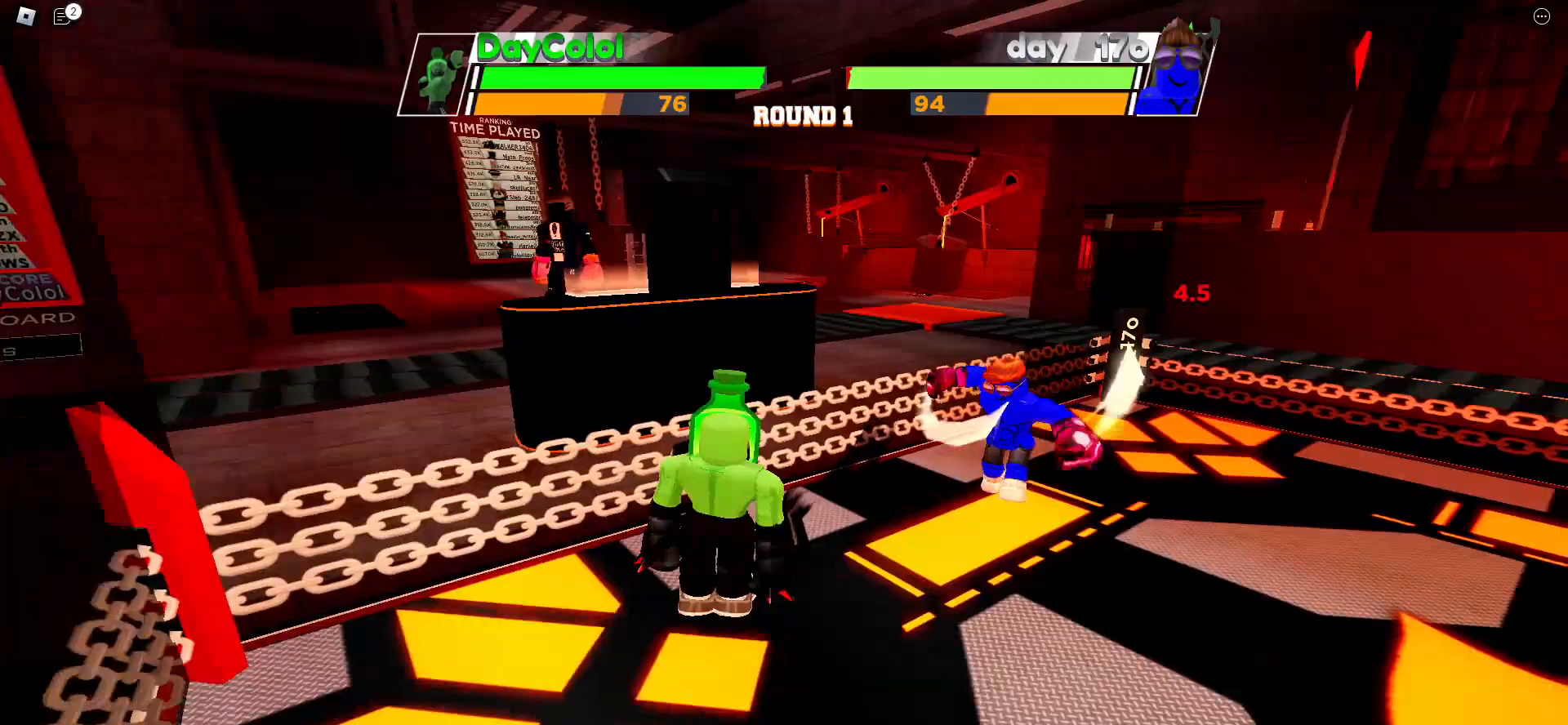
{"keys": [], "events": []}
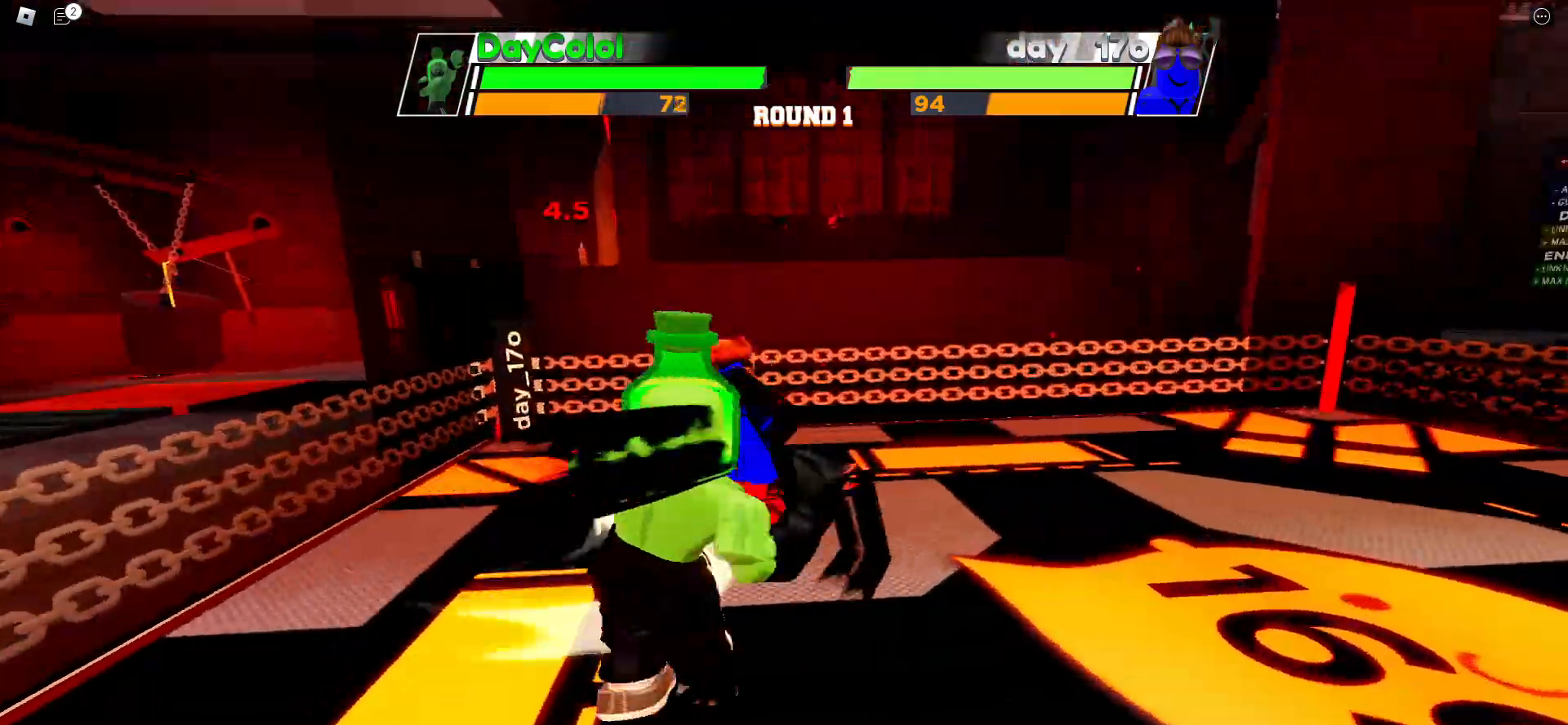
{"keys": [], "events": []}